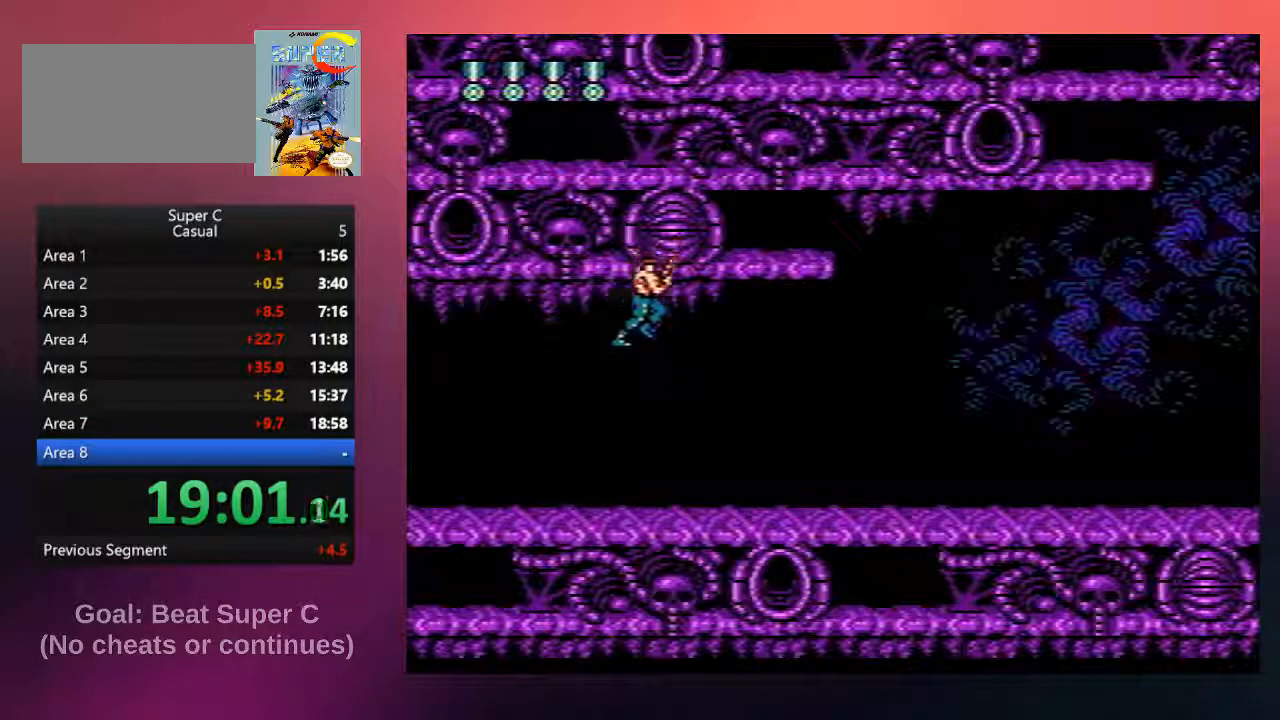
Gameplay with a controller (Nintendo layout); each line is a JSON object with the inputs held at the frame after it. "events" lists button and stick changes between this image and that frame as [ms after this image, input, new state], when the widget could be followed in between. Not read: L3 R3.
{"buttons": ["DPAD_RIGHT"], "events": [[217, "DPAD_RIGHT", "down"], [350, "B", "down"], [450, "B", "up"]]}
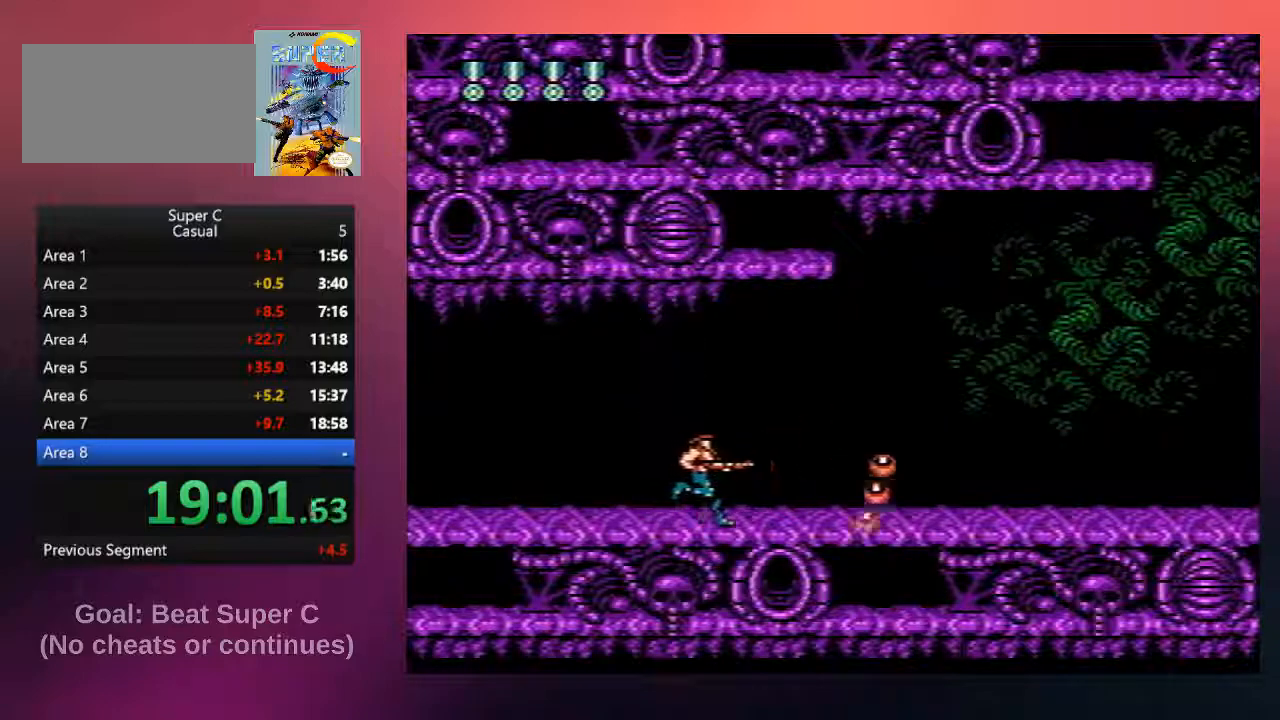
{"buttons": ["DPAD_DOWN", "DPAD_RIGHT"], "events": [[83, "B", "down"], [183, "B", "up"], [217, "DPAD_DOWN", "down"], [317, "B", "down"], [450, "B", "up"]]}
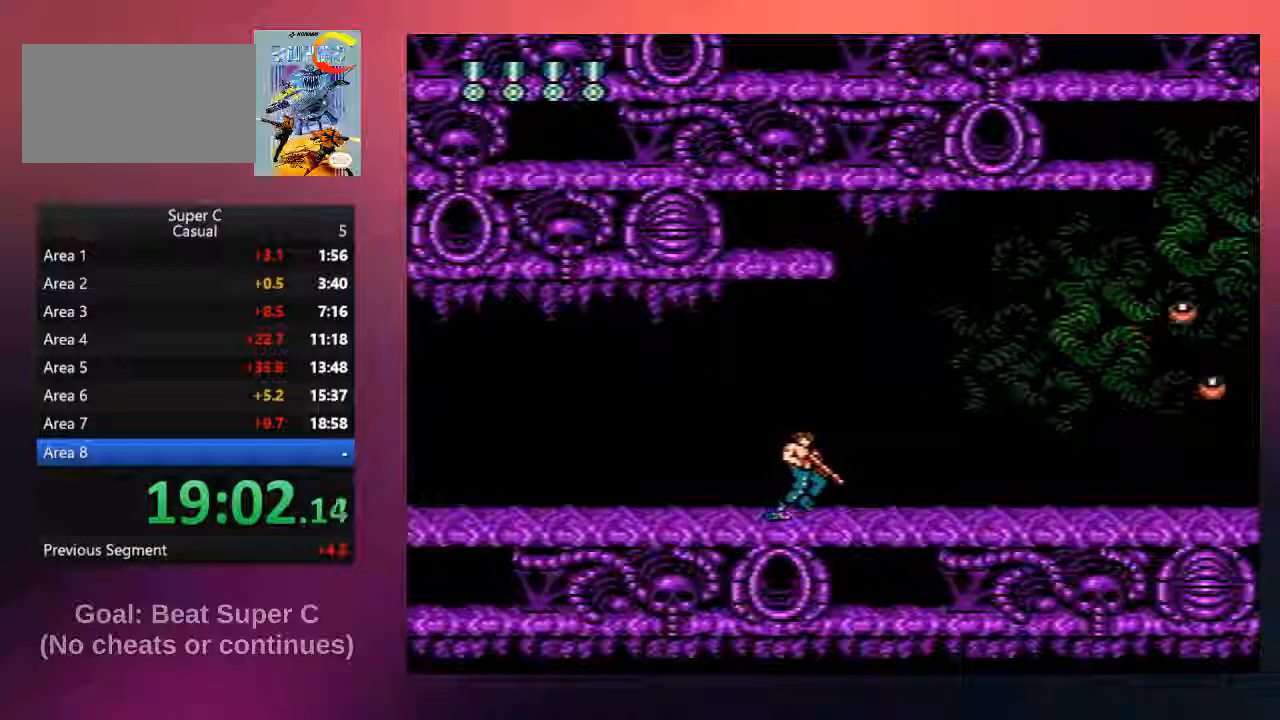
{"buttons": ["B", "DPAD_DOWN", "DPAD_RIGHT"], "events": [[50, "B", "down"], [150, "B", "up"], [283, "B", "down"], [367, "B", "up"], [467, "B", "down"]]}
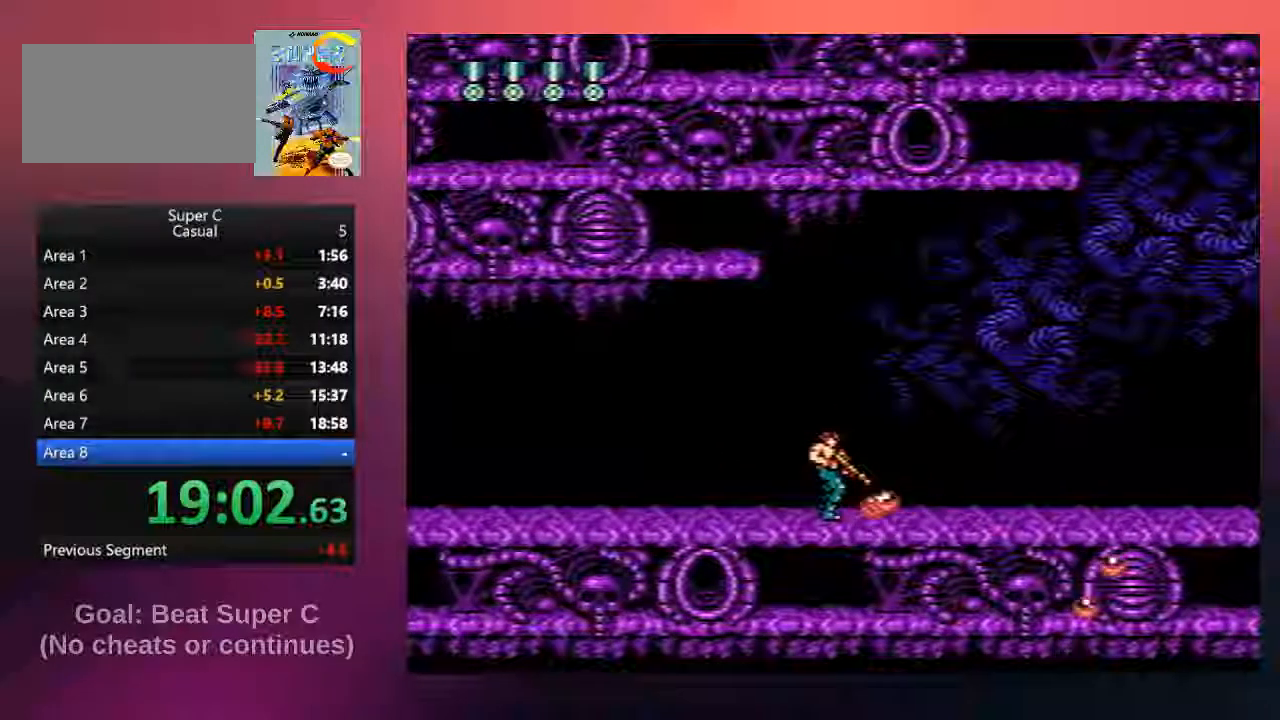
{"buttons": ["B", "DPAD_DOWN", "DPAD_RIGHT"], "events": [[100, "B", "up"], [200, "B", "down"], [333, "B", "up"], [467, "B", "down"]]}
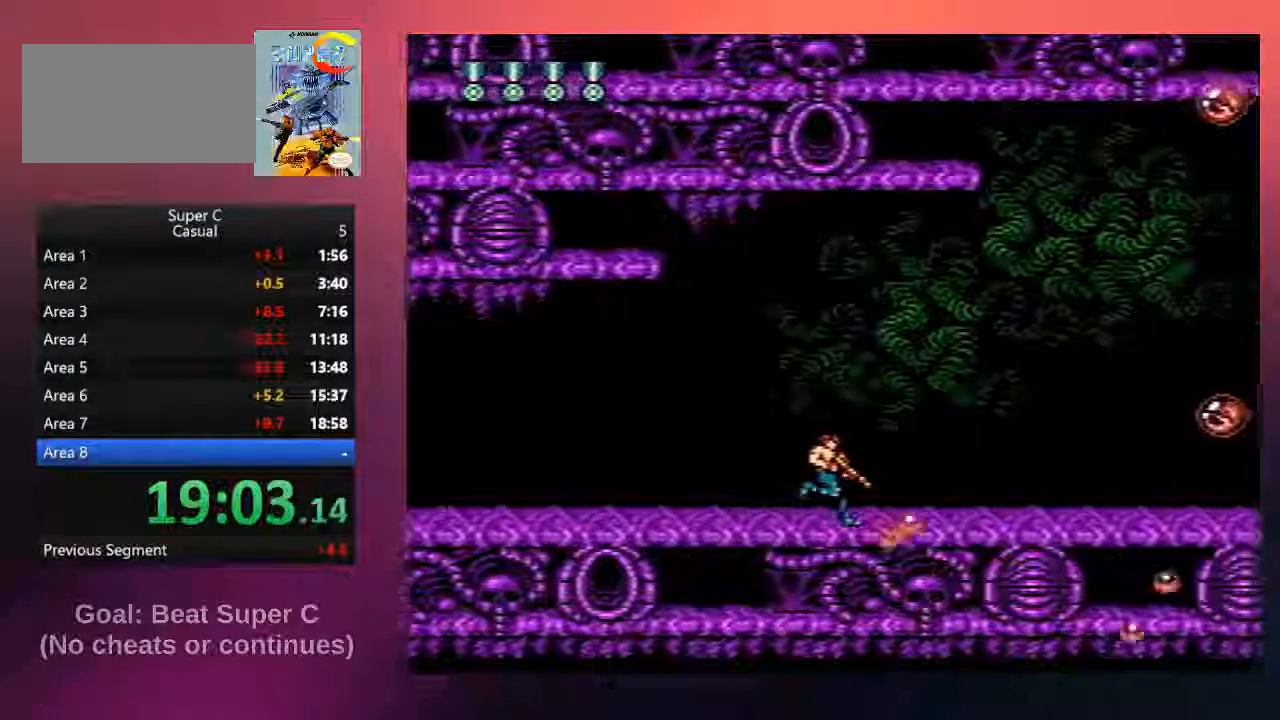
{"buttons": [], "events": [[67, "B", "up"], [200, "B", "down"], [267, "DPAD_DOWN", "up"], [267, "DPAD_RIGHT", "up"], [300, "B", "up"], [400, "B", "down"], [500, "B", "up"]]}
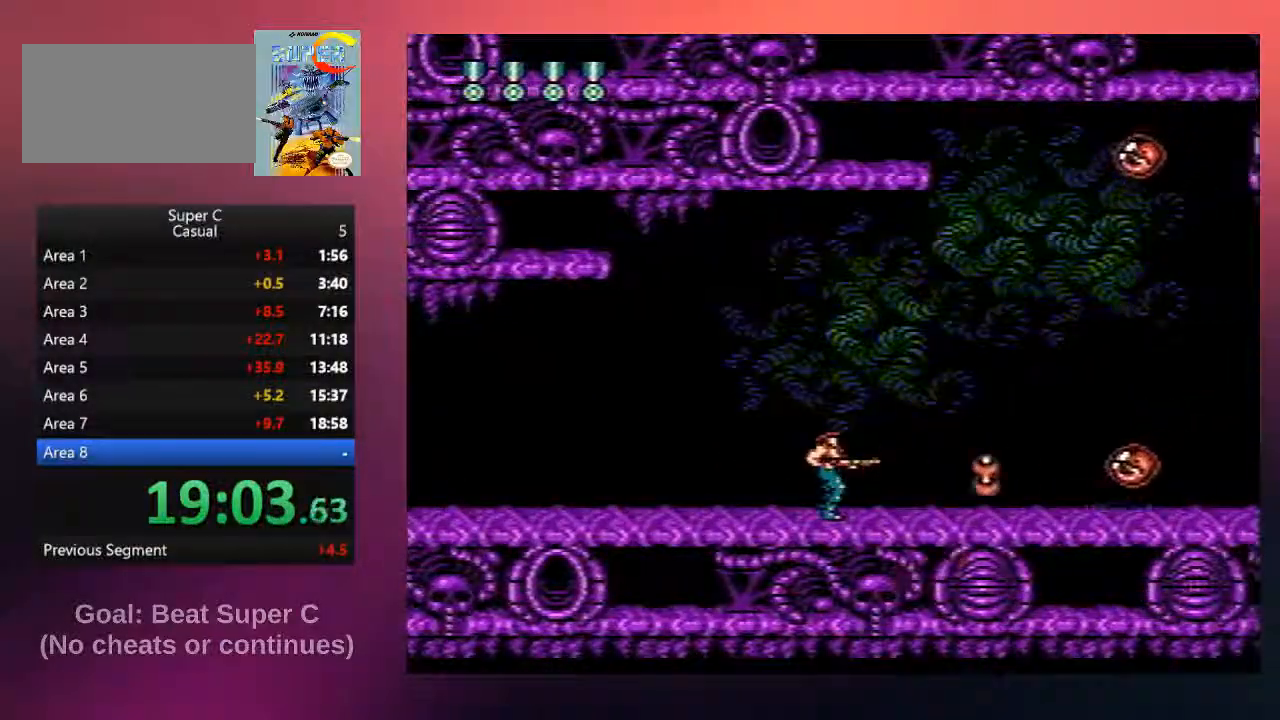
{"buttons": ["B"], "events": [[100, "B", "down"], [233, "B", "up"], [433, "B", "down"]]}
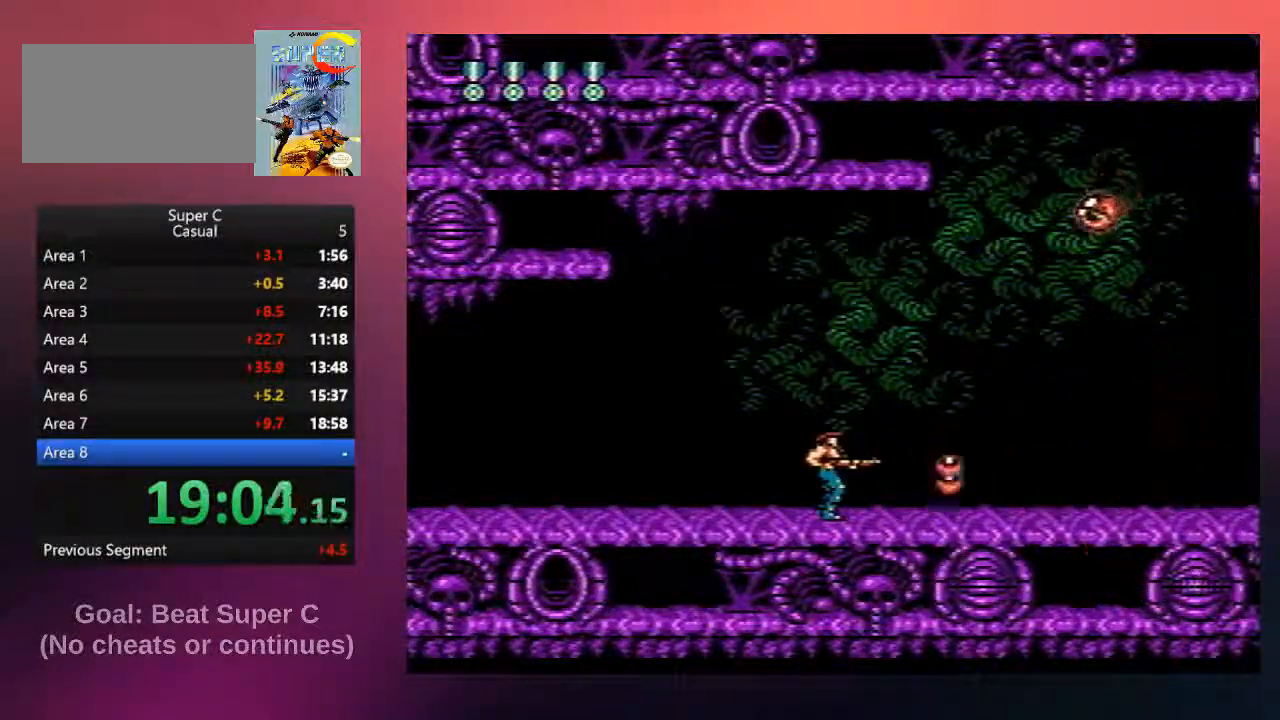
{"buttons": ["B"], "events": [[50, "A", "down"], [83, "B", "up"], [183, "A", "up"], [283, "B", "down"], [383, "B", "up"], [483, "B", "down"]]}
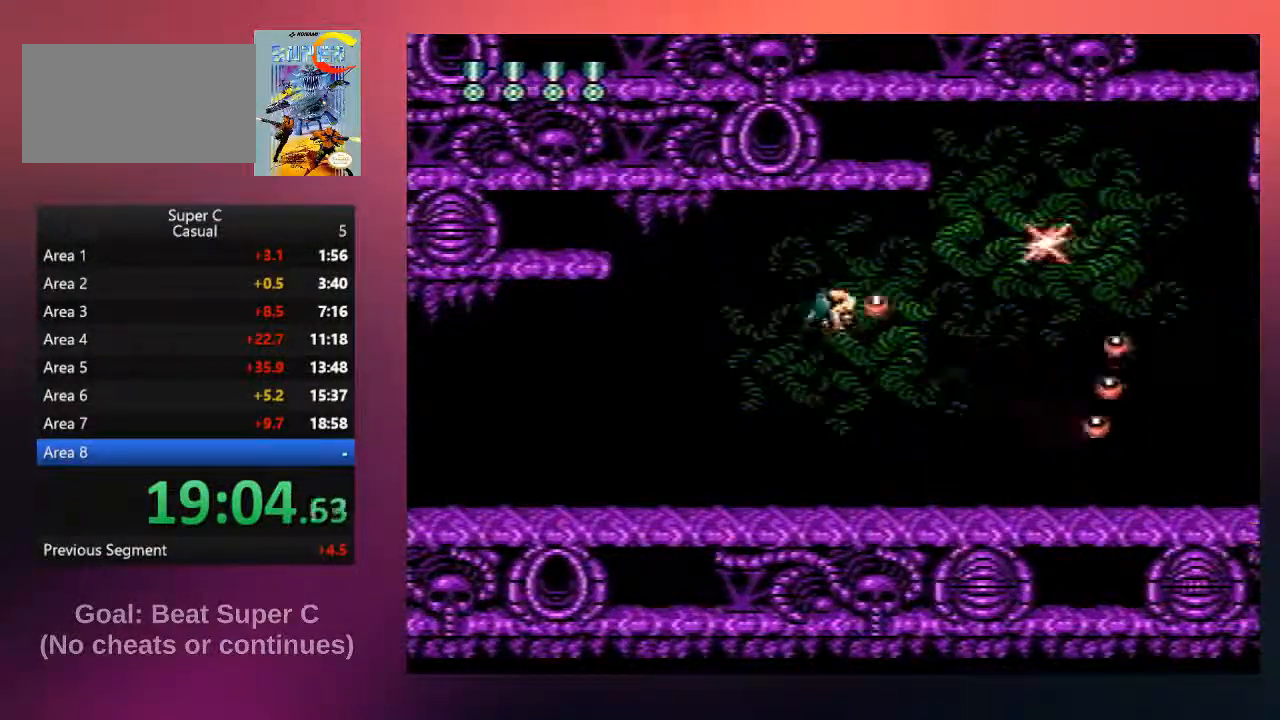
{"buttons": ["B", "DPAD_RIGHT"], "events": [[117, "B", "up"], [217, "B", "down"], [350, "B", "up"], [450, "B", "down"], [483, "DPAD_RIGHT", "down"]]}
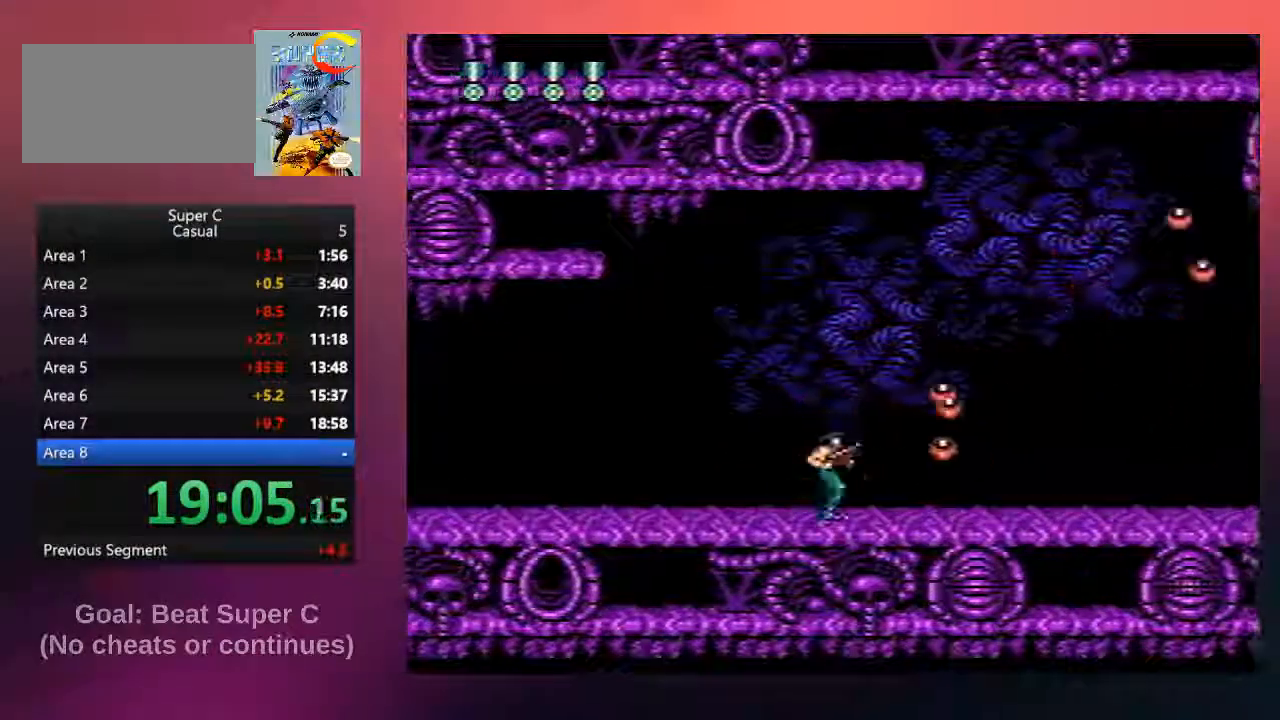
{"buttons": ["DPAD_DOWN", "DPAD_RIGHT"], "events": [[50, "B", "up"], [50, "DPAD_DOWN", "down"], [150, "B", "down"], [250, "B", "up"], [350, "B", "down"], [483, "B", "up"]]}
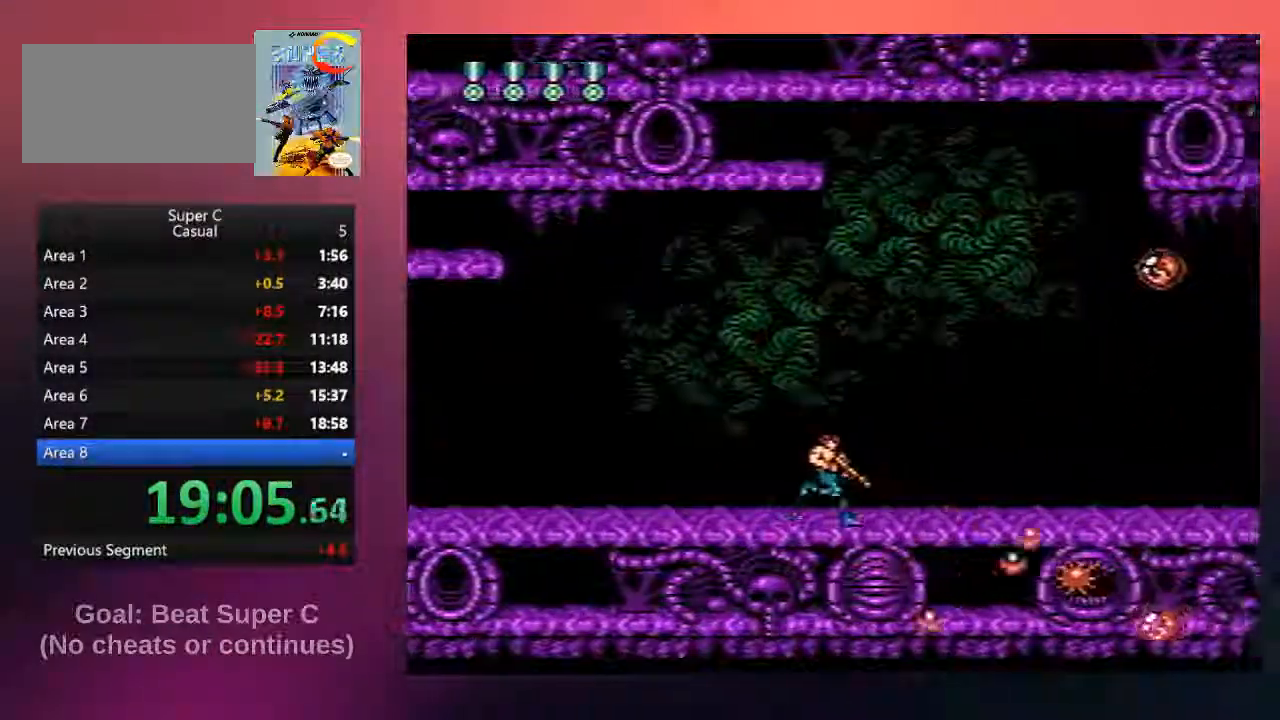
{"buttons": ["B", "DPAD_DOWN", "DPAD_RIGHT"], "events": [[50, "B", "down"], [183, "B", "up"], [233, "B", "down"], [367, "B", "up"], [433, "B", "down"]]}
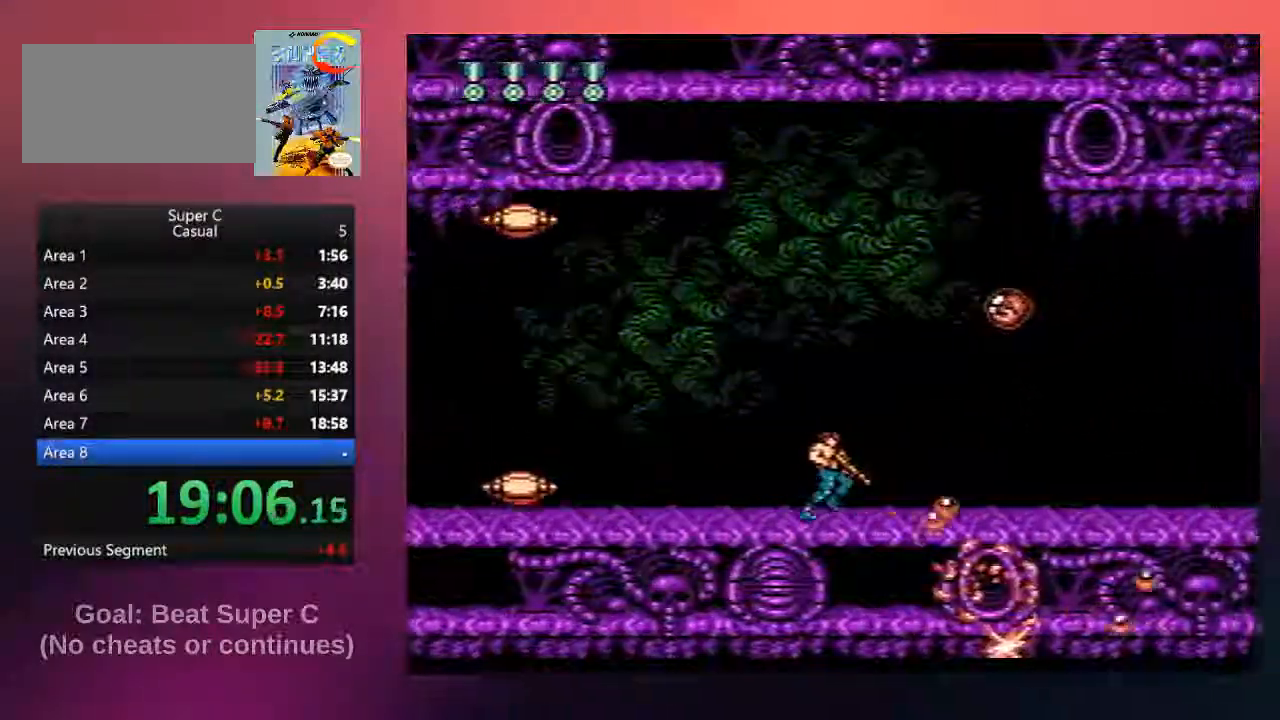
{"buttons": [], "events": [[33, "DPAD_RIGHT", "up"], [67, "B", "up"], [67, "DPAD_DOWN", "up"], [67, "DPAD_LEFT", "down"], [133, "B", "down"], [200, "DPAD_UP", "down"], [233, "B", "up"], [367, "DPAD_UP", "up"], [400, "DPAD_LEFT", "up"]]}
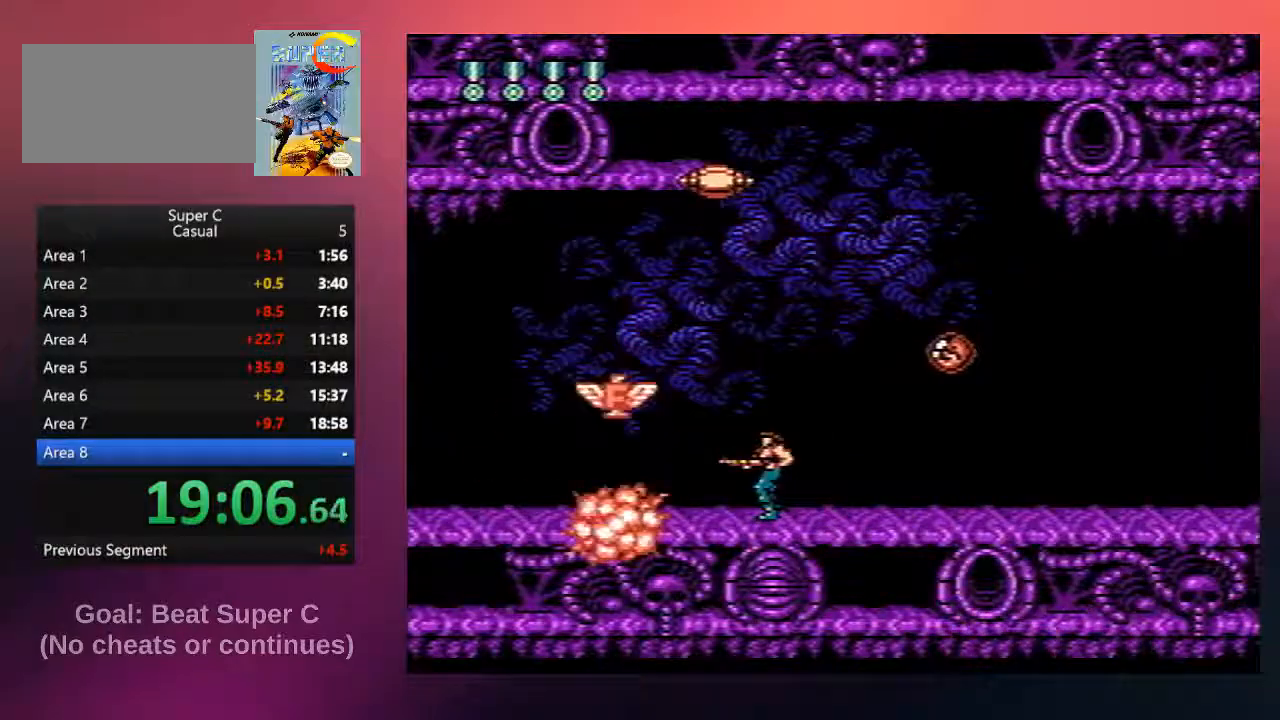
{"buttons": [], "events": [[300, "B", "down"], [333, "DPAD_RIGHT", "down"], [433, "B", "up"], [467, "DPAD_RIGHT", "up"]]}
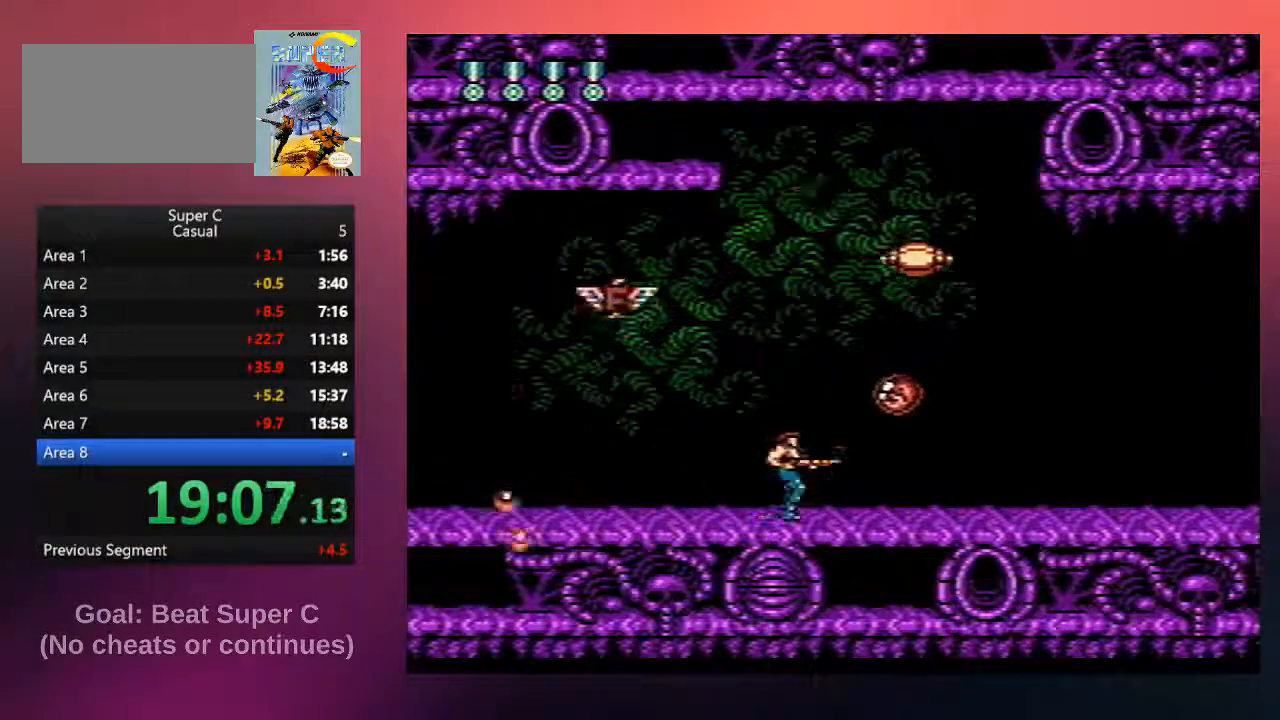
{"buttons": [], "events": [[33, "B", "down"], [167, "B", "up"], [233, "B", "down"], [283, "A", "down"], [450, "A", "up"], [450, "B", "up"]]}
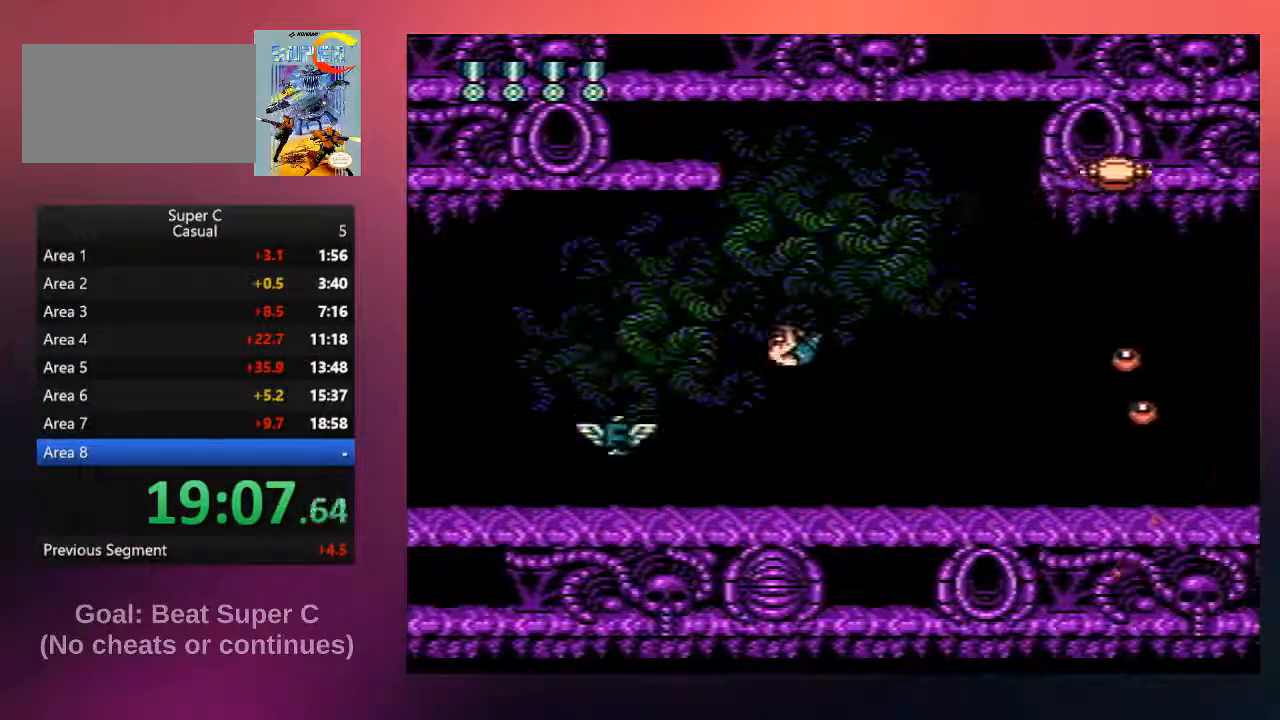
{"buttons": ["DPAD_RIGHT"], "events": [[50, "B", "down"], [217, "B", "up"], [217, "DPAD_RIGHT", "down"], [250, "DPAD_UP", "down"], [317, "B", "down"], [450, "B", "up"], [483, "DPAD_UP", "up"]]}
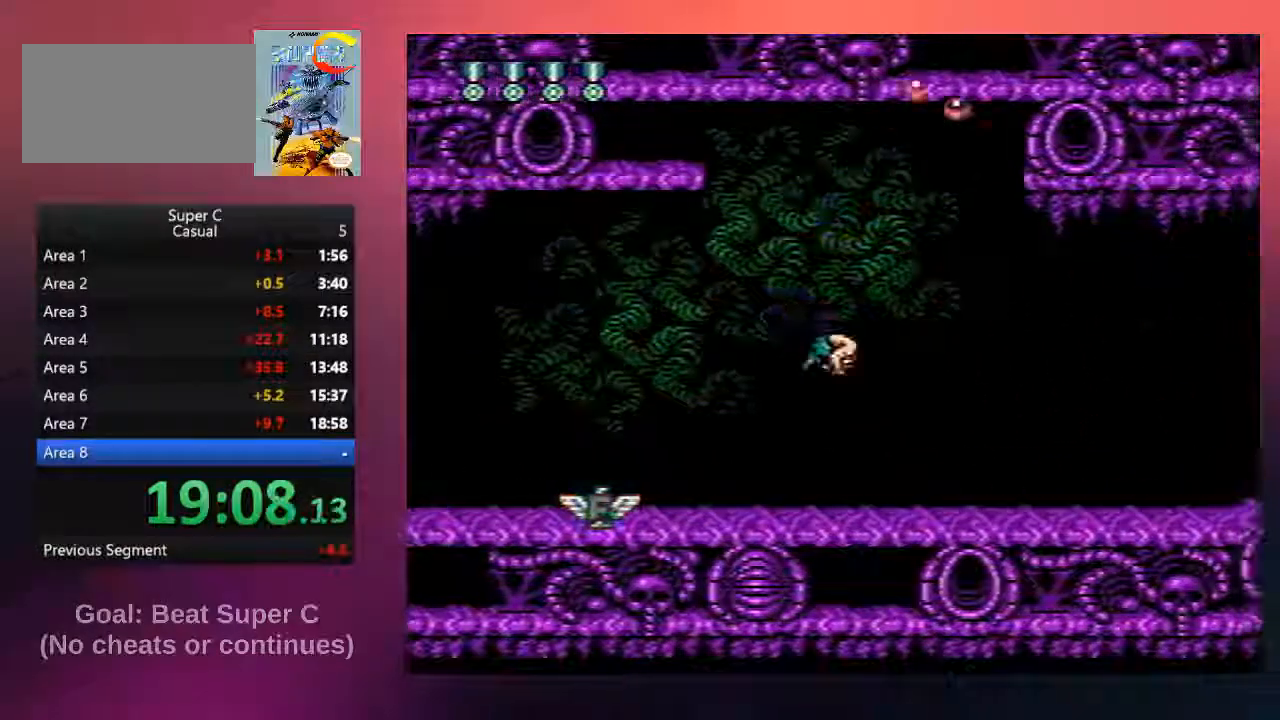
{"buttons": ["DPAD_RIGHT"], "events": [[17, "B", "down"], [50, "DPAD_RIGHT", "up"], [183, "B", "up"], [283, "B", "down"], [283, "DPAD_RIGHT", "down"], [450, "B", "up"]]}
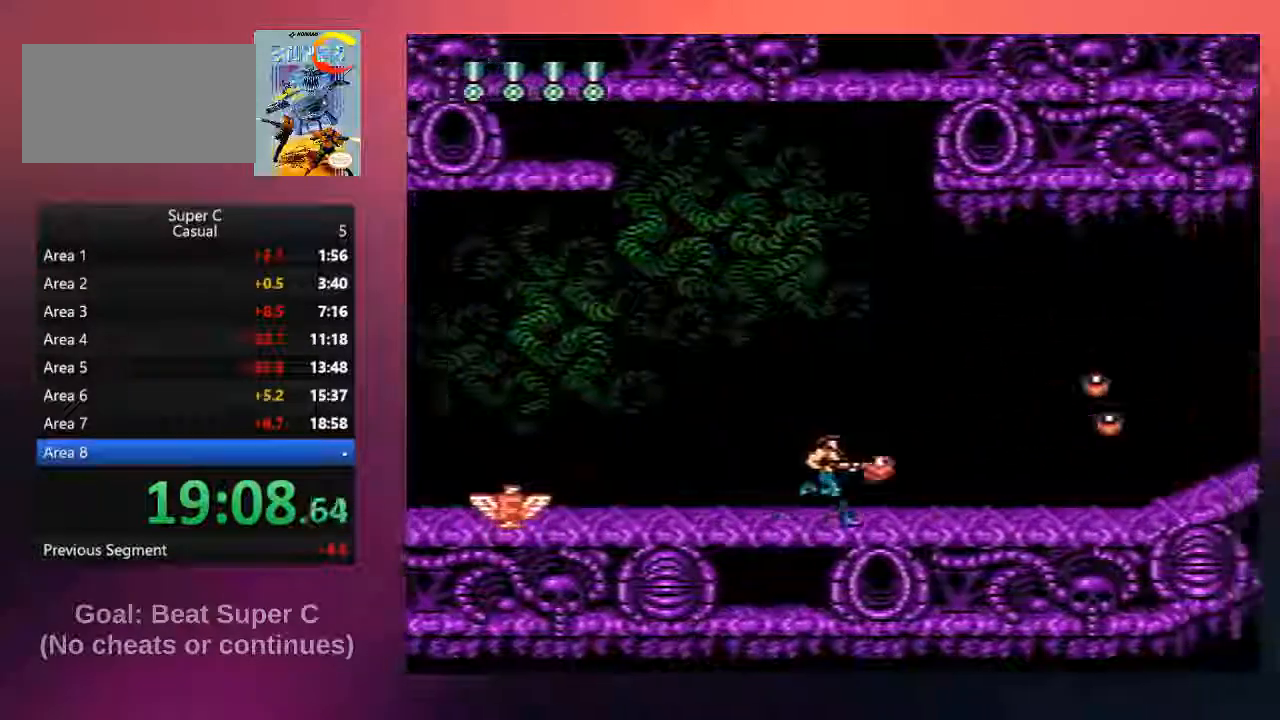
{"buttons": ["B", "DPAD_DOWN", "DPAD_RIGHT"], "events": [[17, "B", "down"], [150, "B", "up"], [250, "B", "down"], [383, "B", "up"], [450, "B", "down"], [467, "DPAD_DOWN", "down"]]}
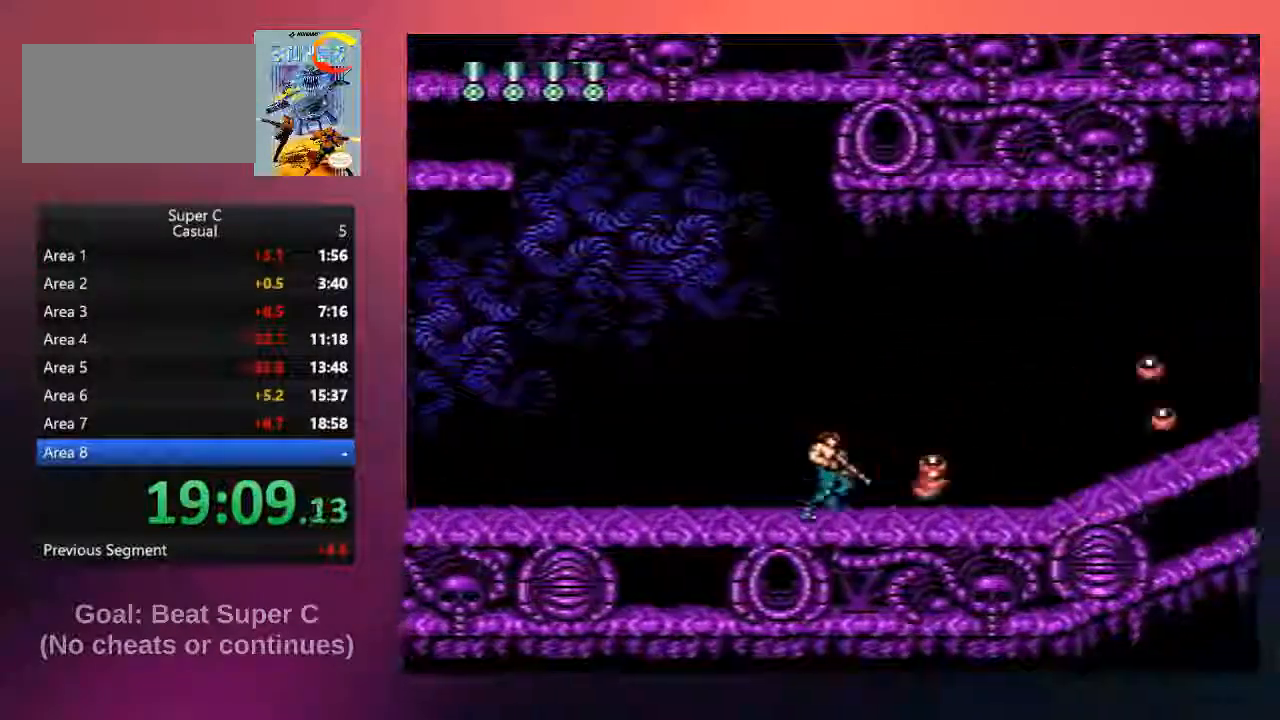
{"buttons": ["DPAD_DOWN", "DPAD_RIGHT"], "events": [[67, "B", "up"], [100, "DPAD_RIGHT", "up"], [133, "DPAD_RIGHT", "down"], [167, "B", "down"], [267, "B", "up"], [367, "B", "down"], [500, "B", "up"]]}
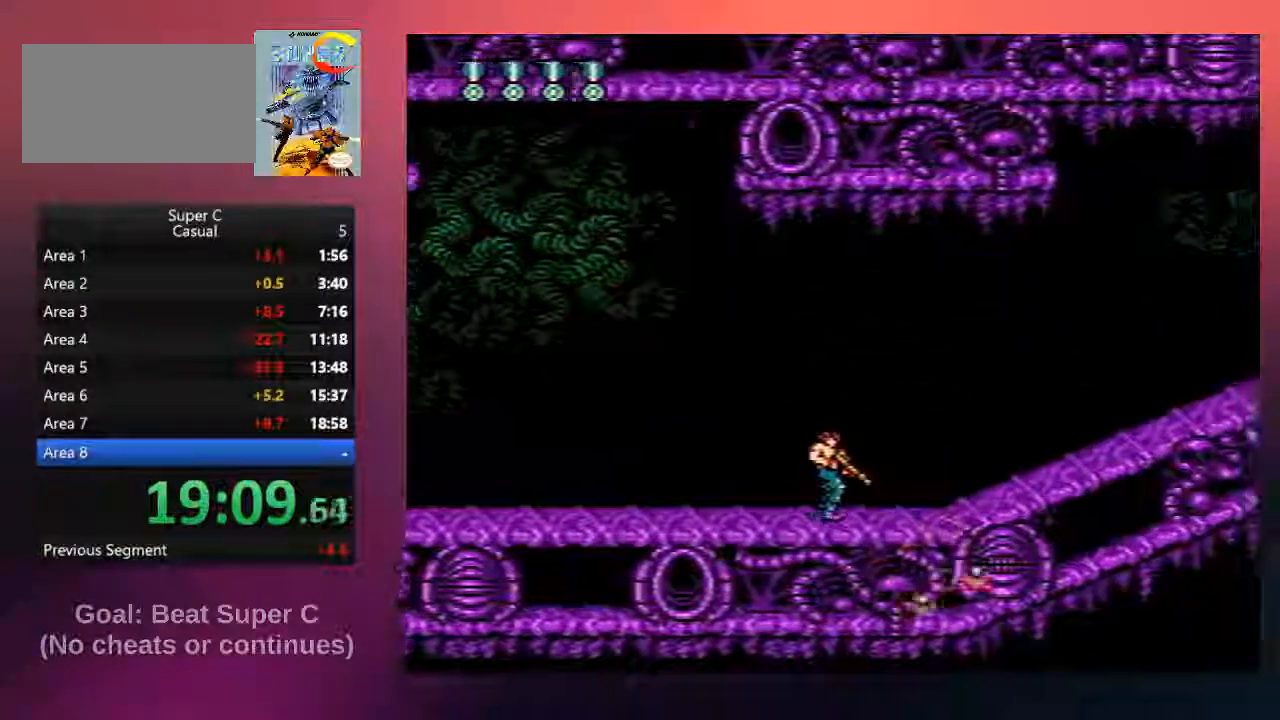
{"buttons": ["B"], "events": [[67, "B", "down"], [167, "B", "up"], [267, "B", "down"], [400, "B", "up"], [400, "DPAD_RIGHT", "up"], [467, "B", "down"], [467, "DPAD_DOWN", "up"]]}
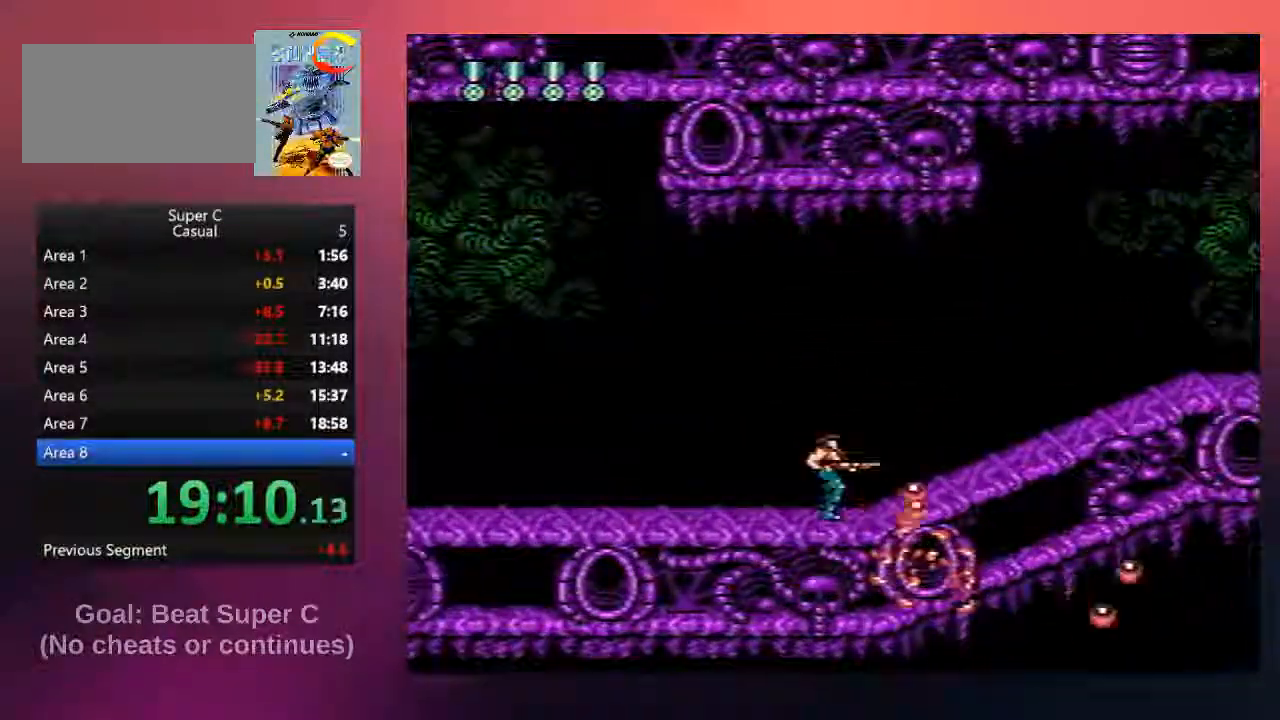
{"buttons": ["B", "DPAD_RIGHT"], "events": [[133, "B", "up"], [167, "DPAD_RIGHT", "down"], [233, "B", "down"], [333, "B", "up"], [433, "B", "down"]]}
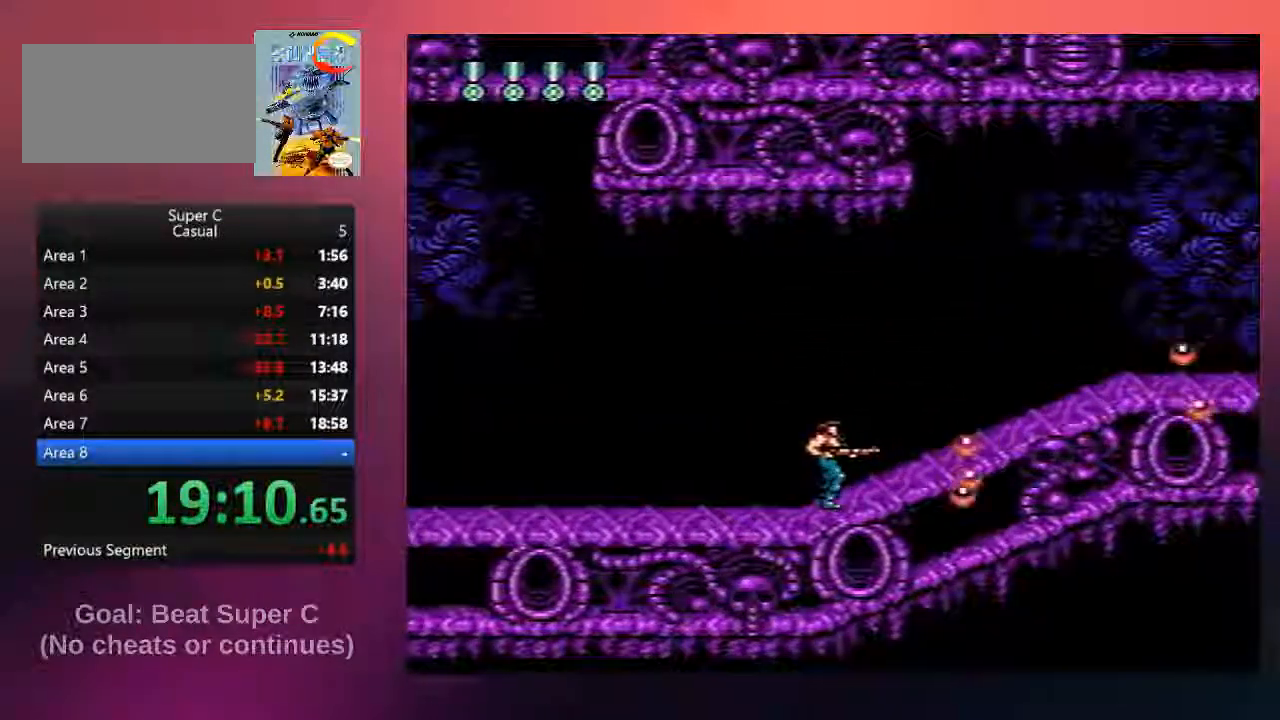
{"buttons": ["B", "DPAD_RIGHT"], "events": [[67, "B", "up"], [150, "B", "down"], [283, "B", "up"], [383, "B", "down"]]}
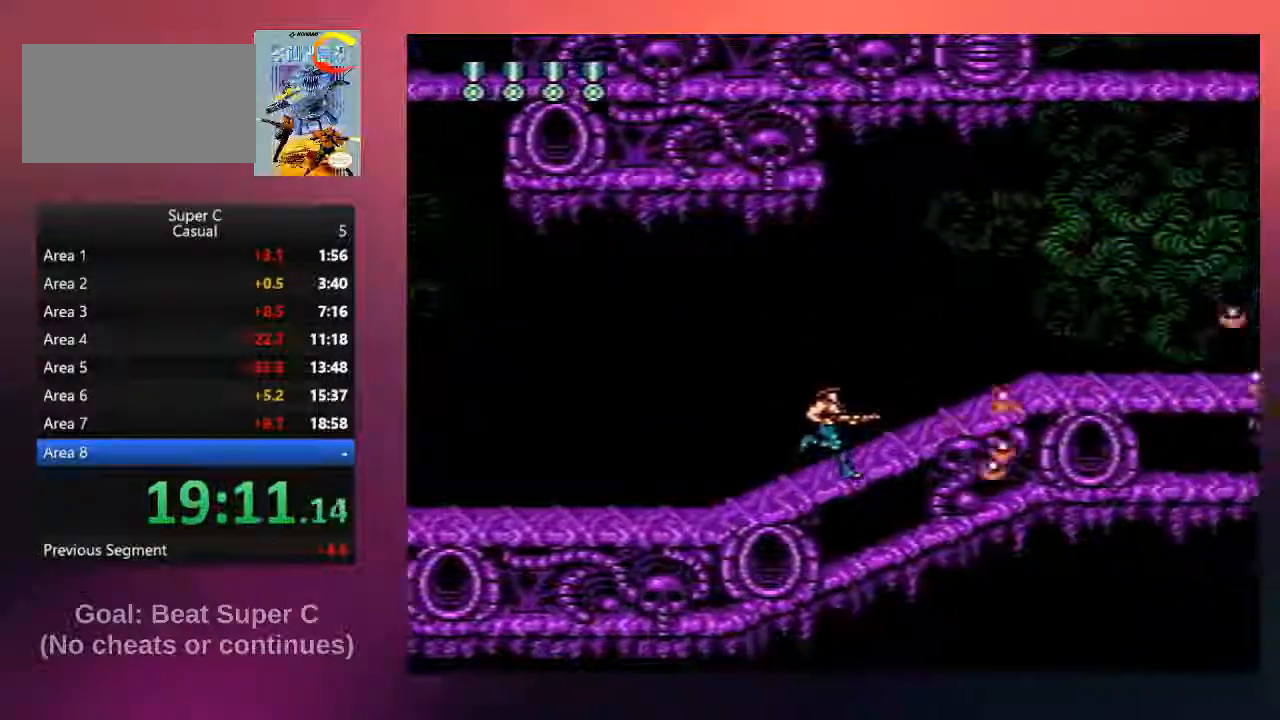
{"buttons": ["DPAD_RIGHT"], "events": [[17, "B", "up"], [117, "B", "down"], [250, "B", "up"], [350, "B", "down"], [483, "B", "up"]]}
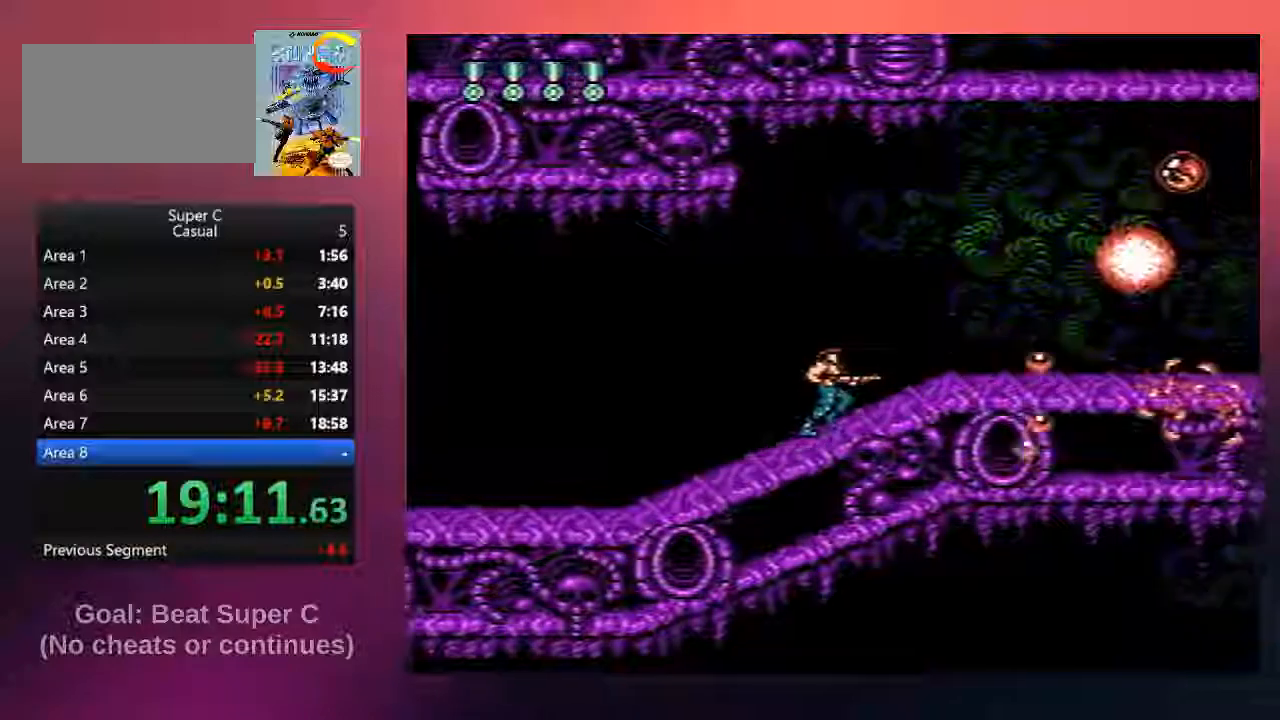
{"buttons": [], "events": [[83, "B", "down"], [217, "B", "up"], [217, "DPAD_RIGHT", "up"], [317, "B", "down"], [350, "A", "down"], [483, "A", "up"], [483, "B", "up"]]}
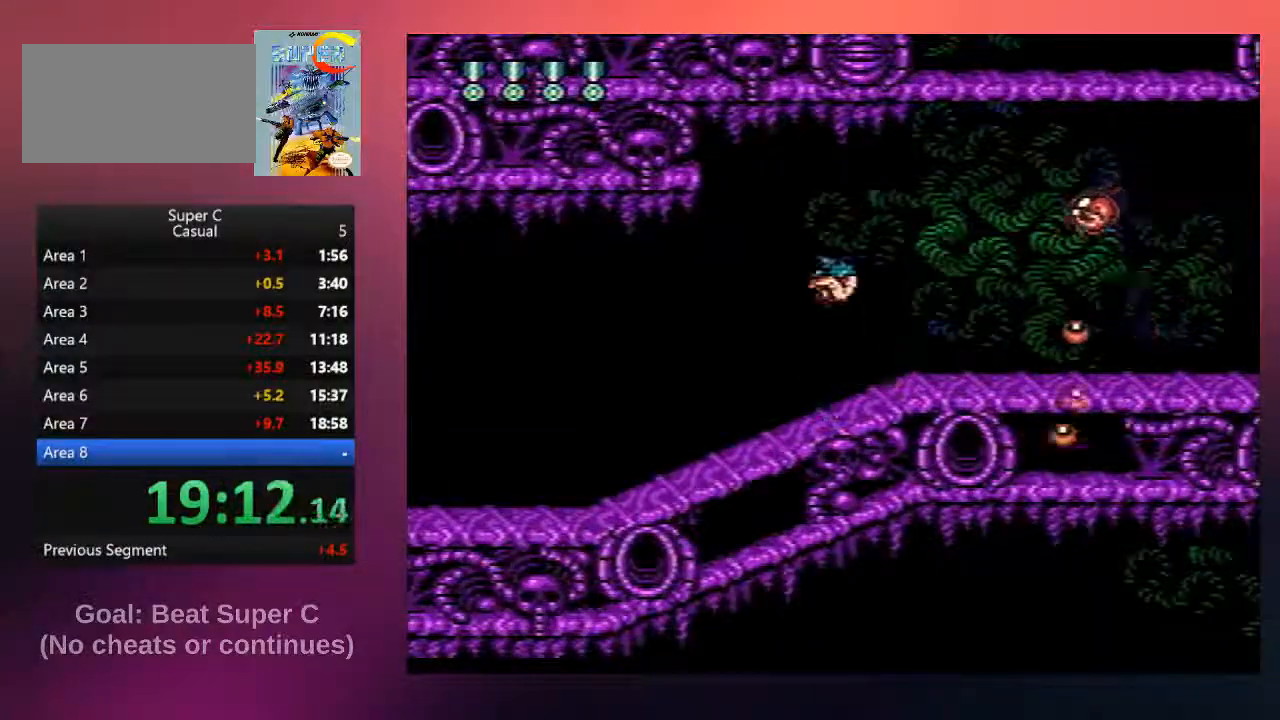
{"buttons": ["B", "DPAD_RIGHT"], "events": [[50, "B", "down"], [183, "B", "up"], [267, "B", "down"], [400, "B", "up"], [433, "DPAD_RIGHT", "down"], [500, "B", "down"]]}
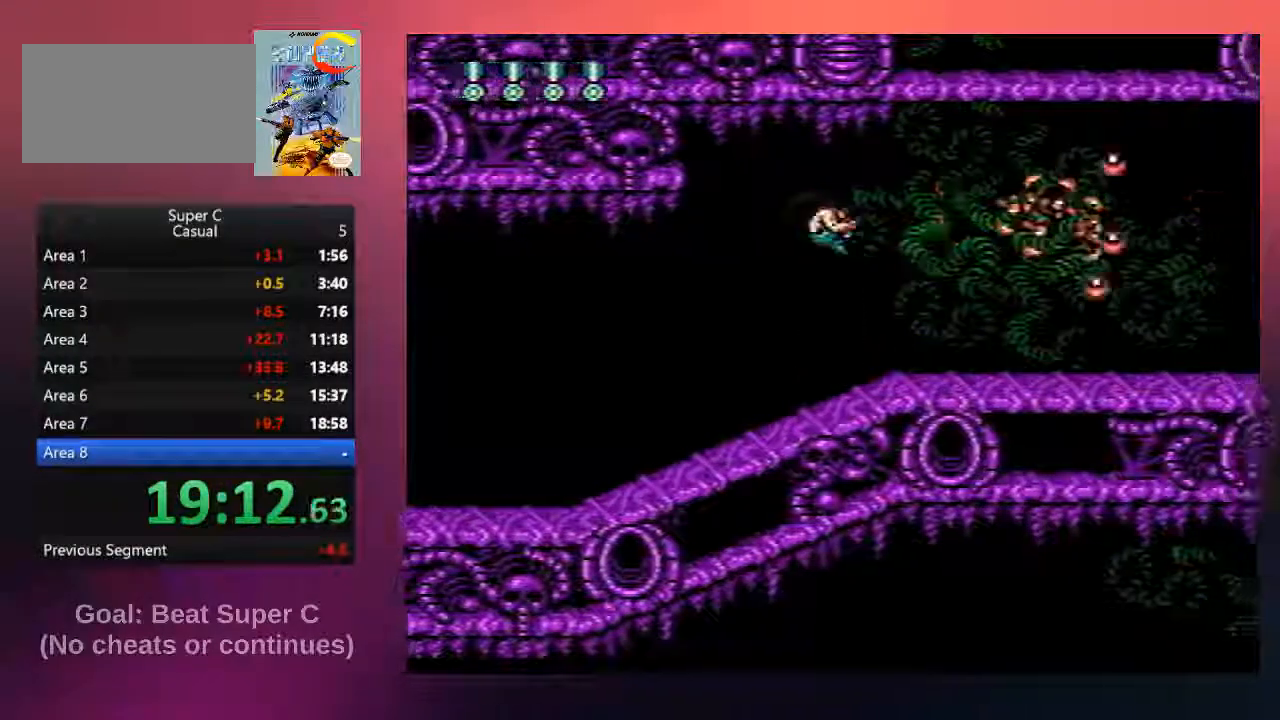
{"buttons": ["B", "DPAD_RIGHT"], "events": [[200, "B", "up"], [267, "B", "down"], [433, "B", "up"], [500, "B", "down"]]}
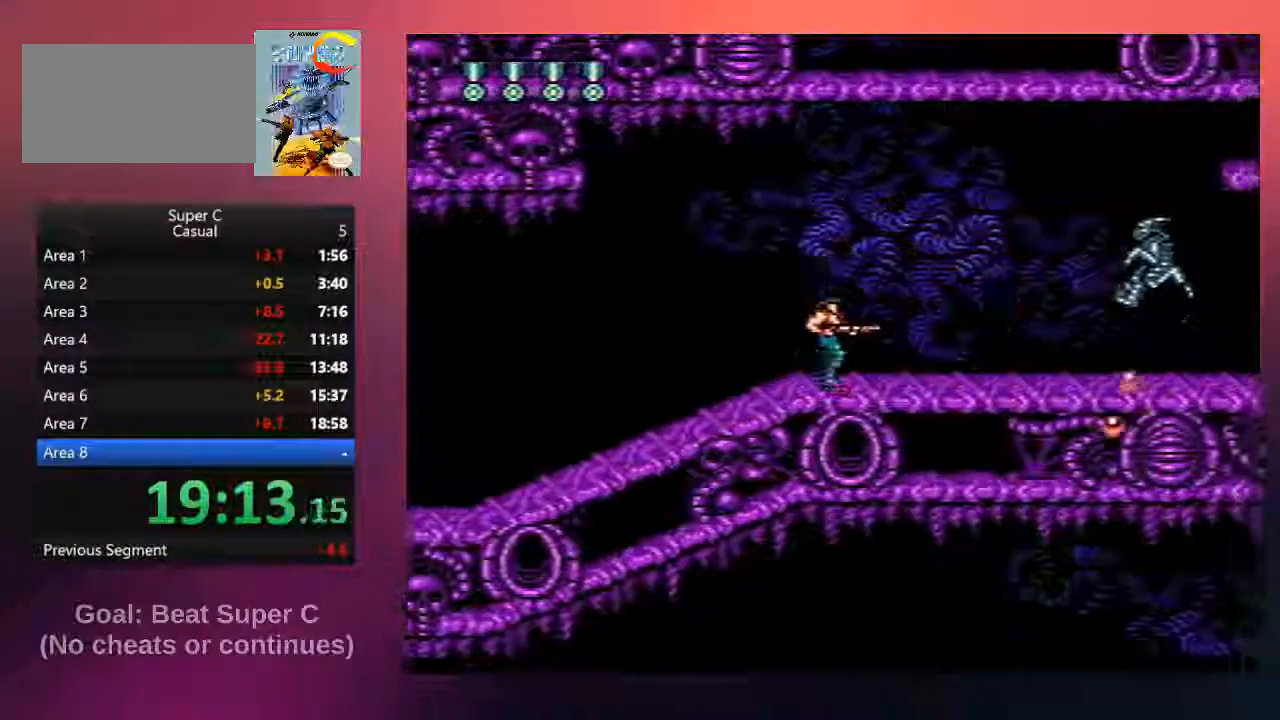
{"buttons": ["B", "DPAD_DOWN", "DPAD_RIGHT"], "events": [[33, "DPAD_DOWN", "down"], [33, "DPAD_RIGHT", "up"], [133, "B", "up"], [233, "B", "down"], [367, "B", "up"], [433, "DPAD_RIGHT", "down"], [467, "B", "down"]]}